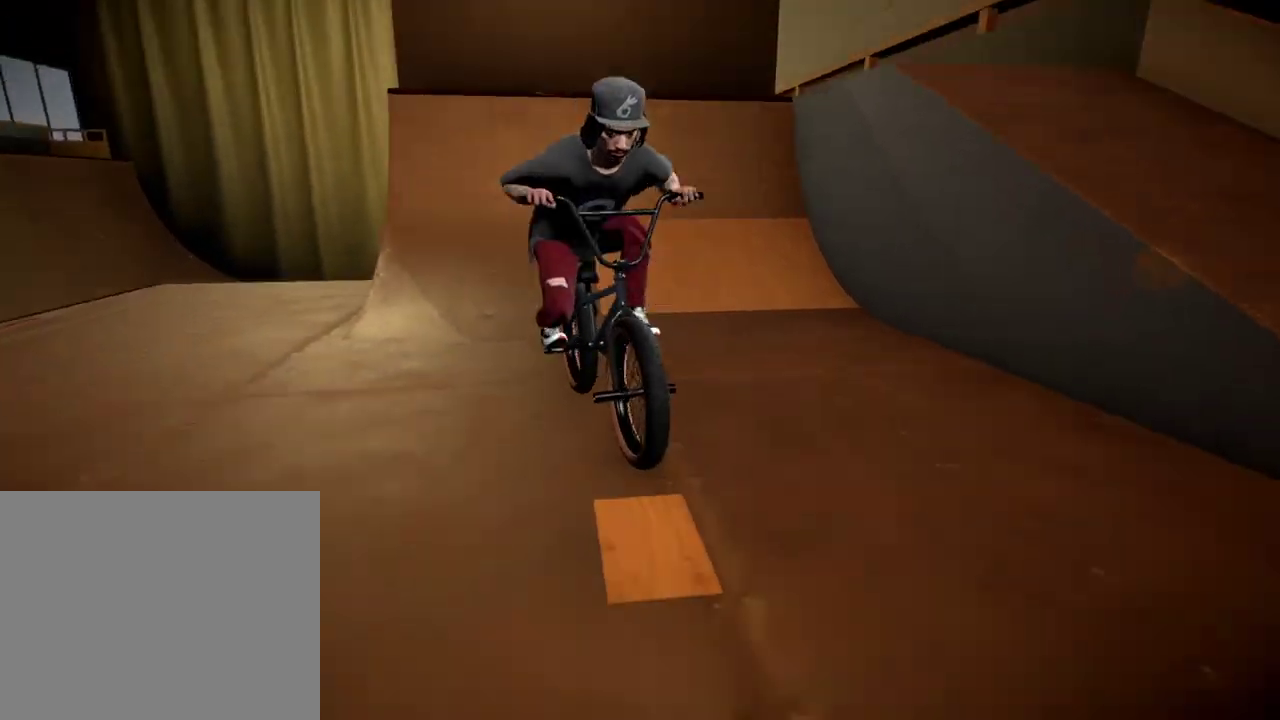
Gameplay with a controller (Xbox layout); each line is a JSON object with the inputs held at the frame after it (dt_ms = milliseconds from this image to that frame). "events" lists button and stick changes between this image and that frame as [ms after this image, input, new state], when the widget could be followed in between.
{"dt_ms": 600, "buttons": ["A"], "left_stick": "center", "right_stick": "center", "events": [[233, "A", "down"], [400, "A", "up"], [517, "A", "down"]]}
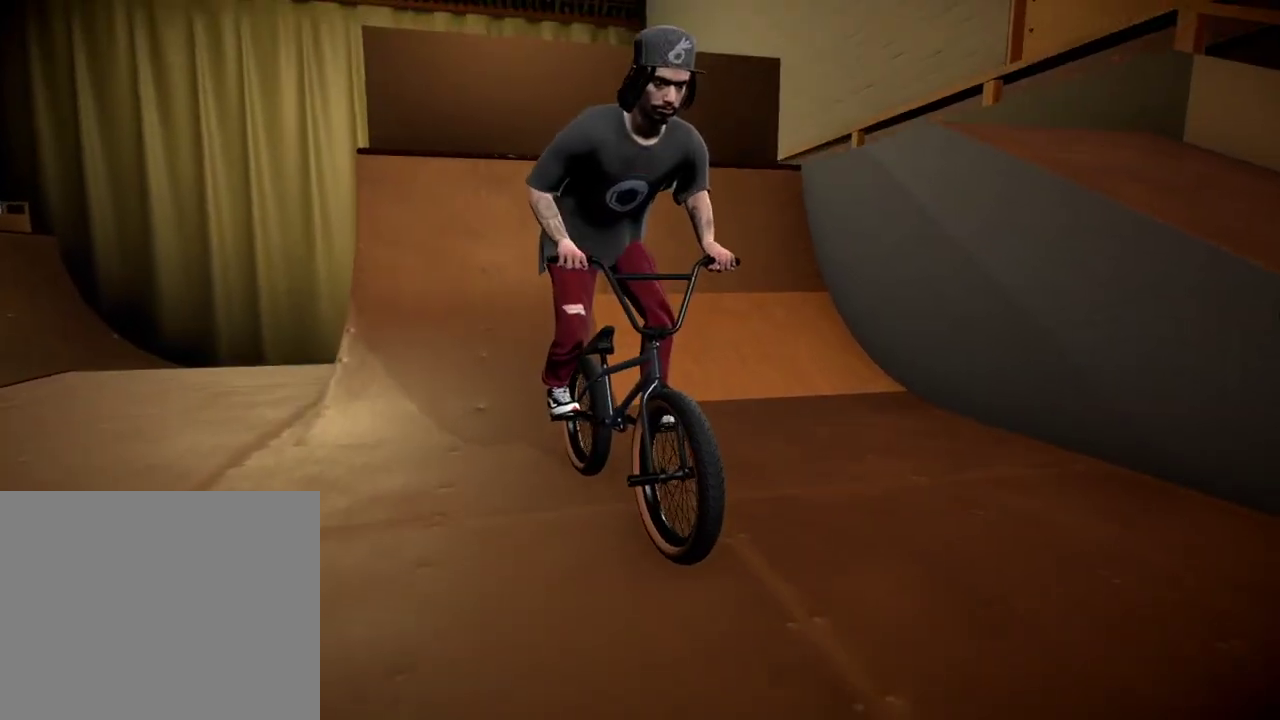
{"dt_ms": 401, "buttons": ["A"], "left_stick": "center", "right_stick": "center", "events": [[151, "A", "up"], [217, "left_stick", "left"], [301, "A", "down"], [384, "left_stick", "center"]]}
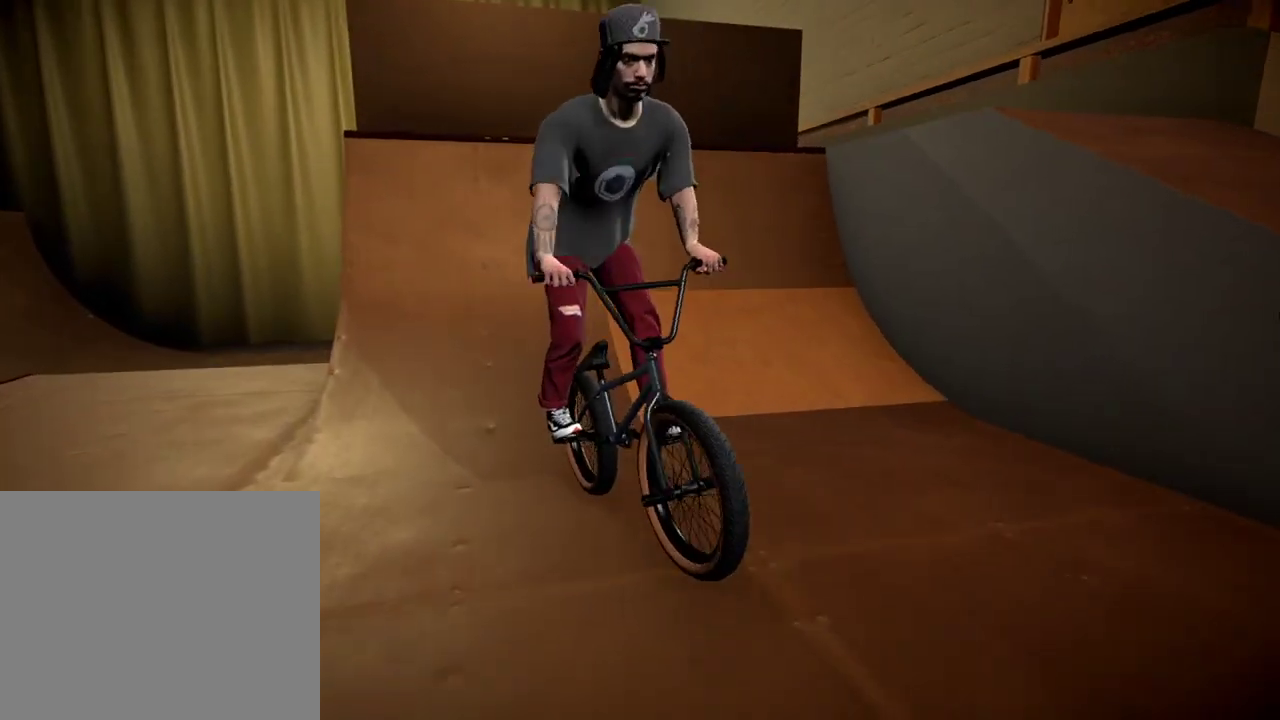
{"dt_ms": 500, "buttons": [], "left_stick": "down-right", "right_stick": "center", "events": [[17, "A", "up"], [117, "left_stick", "right"], [233, "left_stick", "down-right"]]}
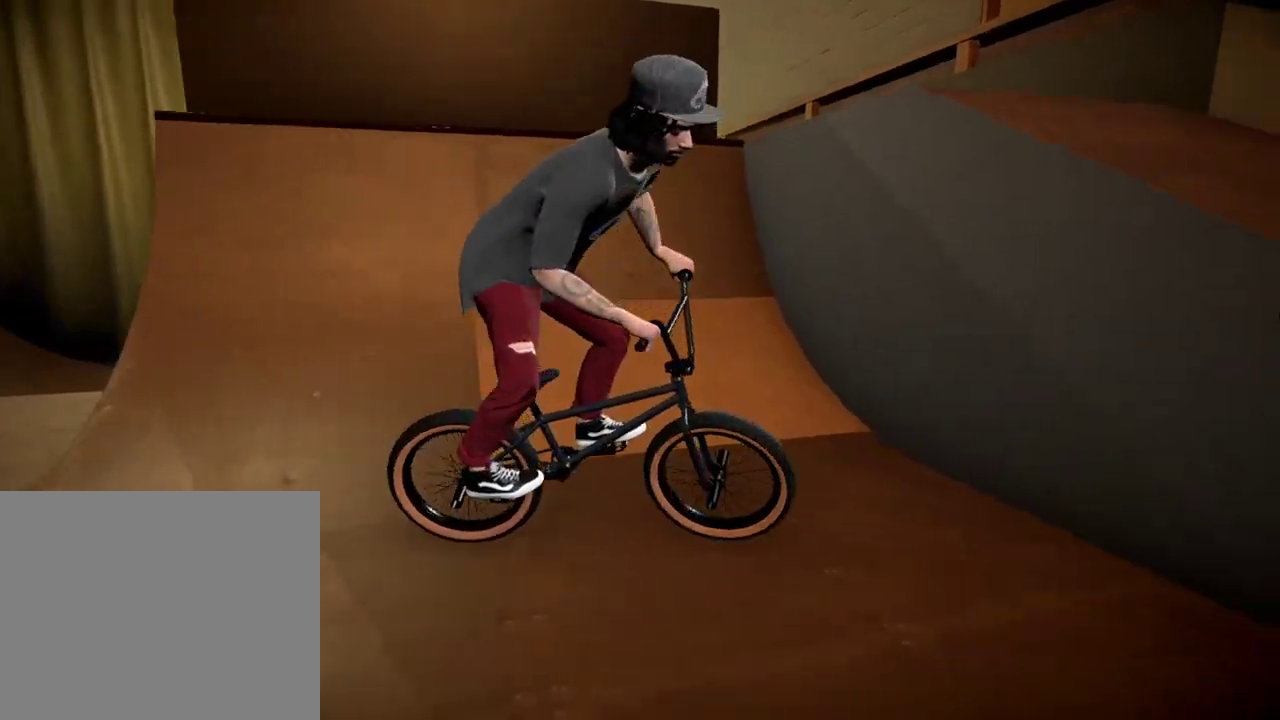
{"dt_ms": 501, "buttons": [], "left_stick": "down-right", "right_stick": "center", "events": []}
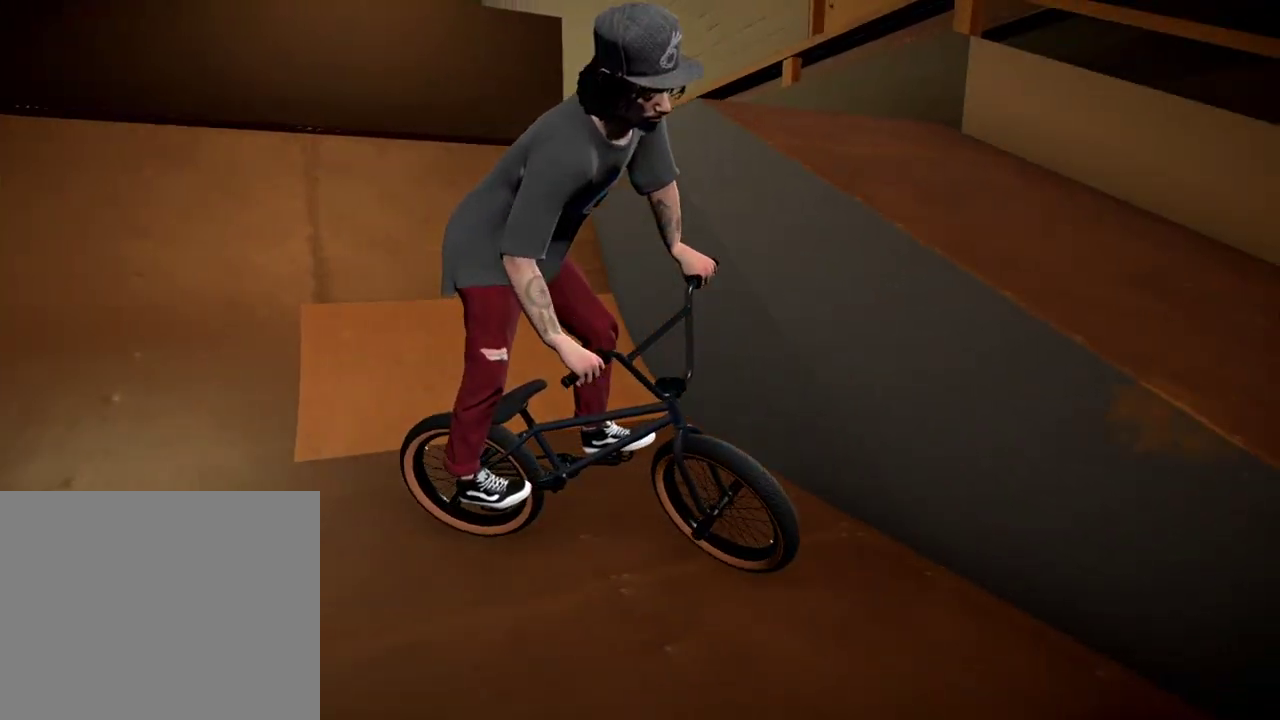
{"dt_ms": 500, "buttons": [], "left_stick": "down-right", "right_stick": "down", "events": [[250, "right_stick", "down"]]}
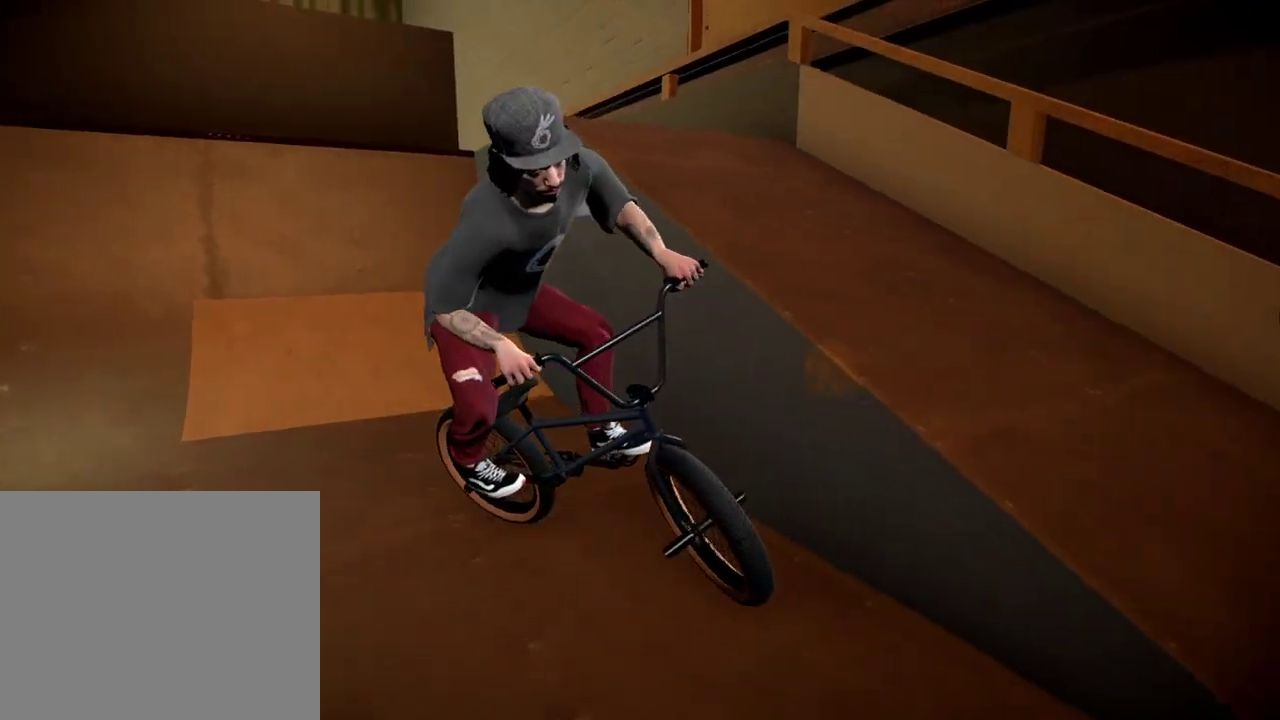
{"dt_ms": 701, "buttons": [], "left_stick": "down-right", "right_stick": "center", "events": [[234, "right_stick", "up"], [384, "right_stick", "center"], [501, "left_stick", "center"], [634, "left_stick", "down-right"]]}
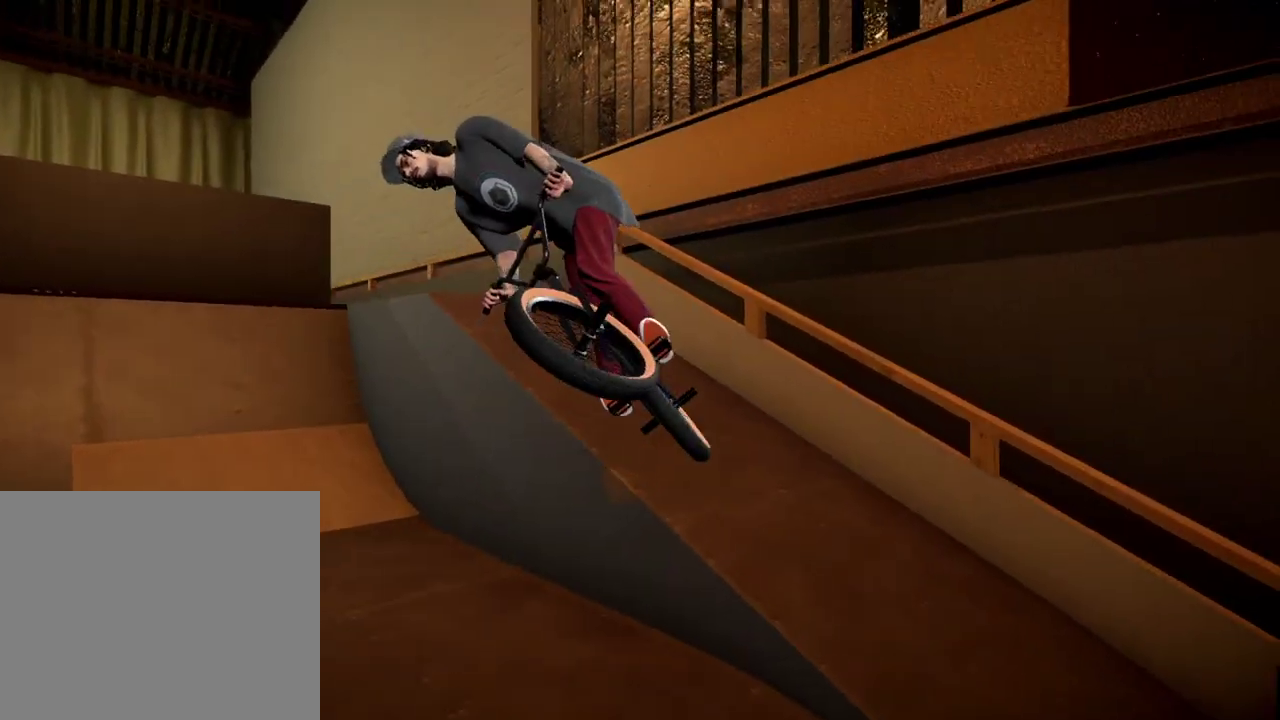
{"dt_ms": 300, "buttons": [], "left_stick": "center", "right_stick": "center", "events": [[150, "left_stick", "center"]]}
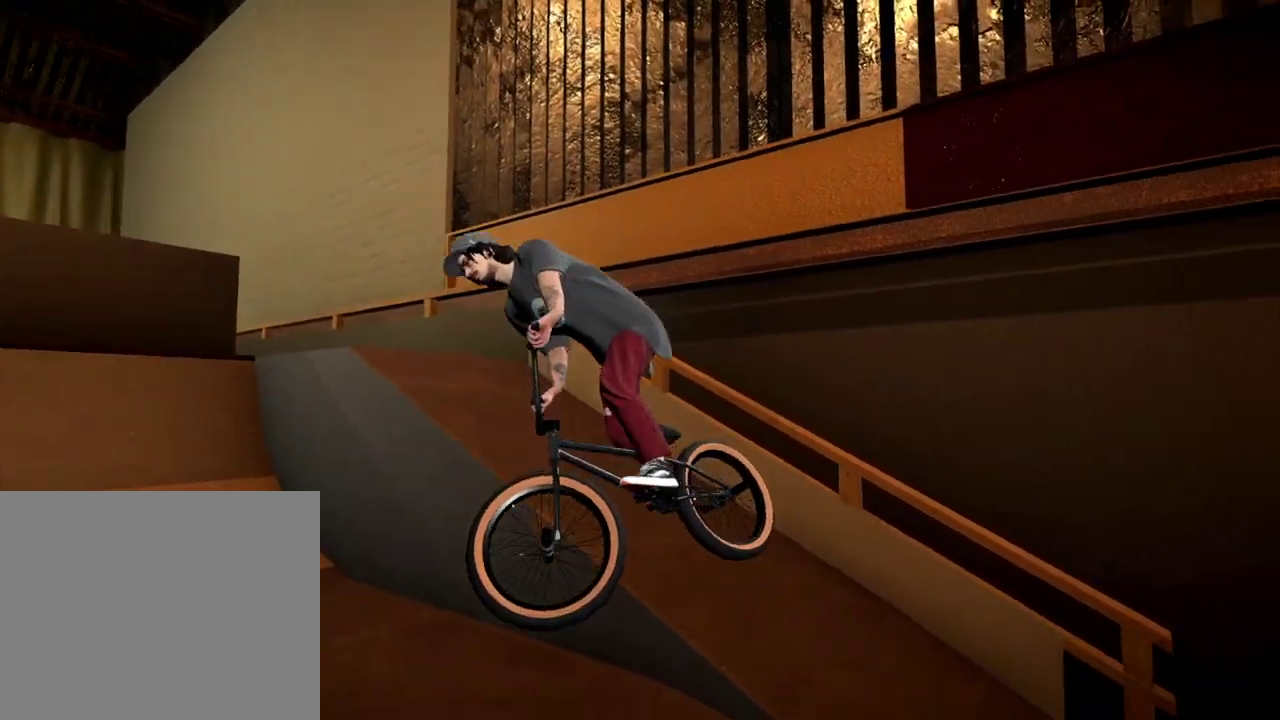
{"dt_ms": 301, "buttons": [], "left_stick": "down-right", "right_stick": "center", "events": [[117, "left_stick", "down-right"]]}
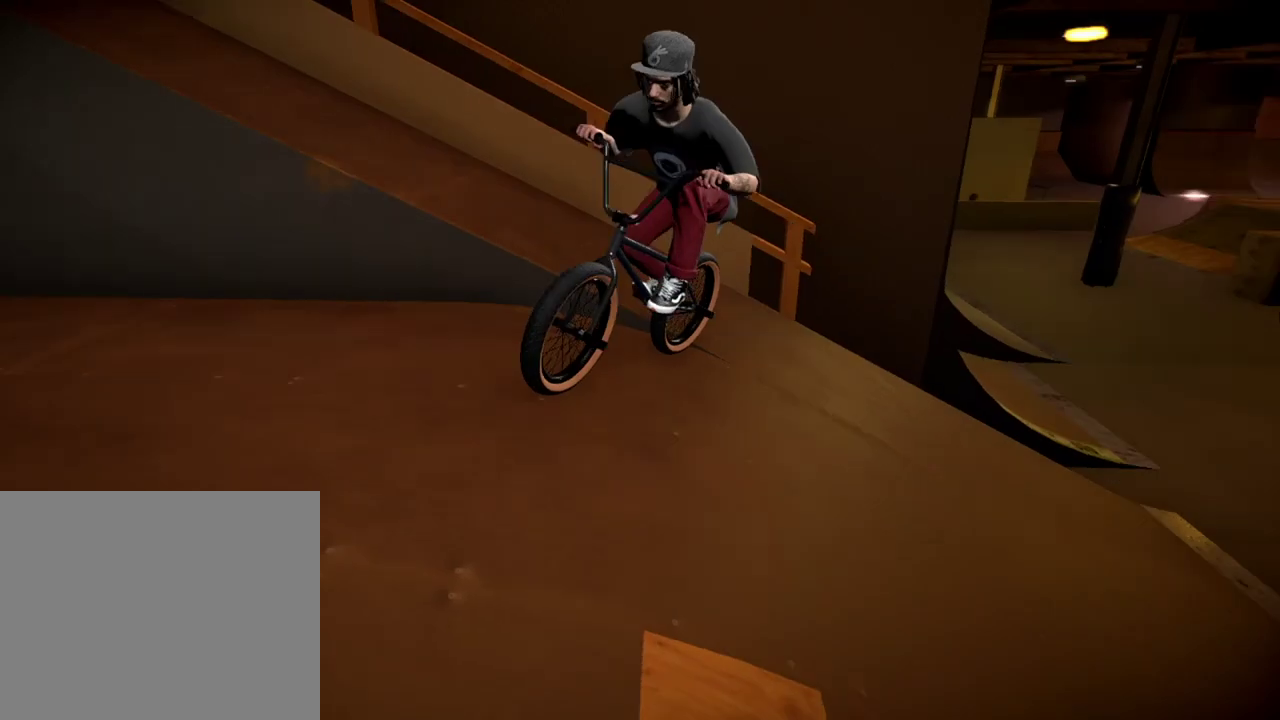
{"dt_ms": 700, "buttons": [], "left_stick": "down-right", "right_stick": "center", "events": []}
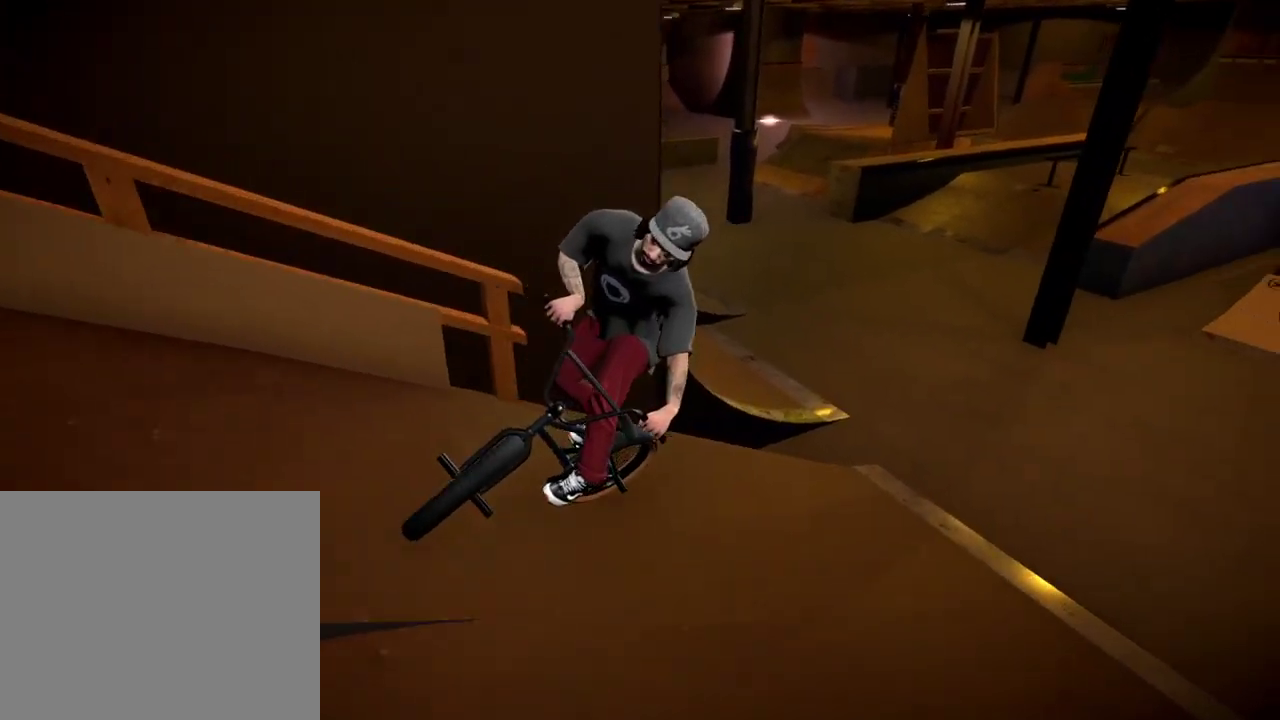
{"dt_ms": 501, "buttons": [], "left_stick": "left", "right_stick": "down", "events": [[184, "right_stick", "down"], [251, "left_stick", "center"], [501, "left_stick", "left"]]}
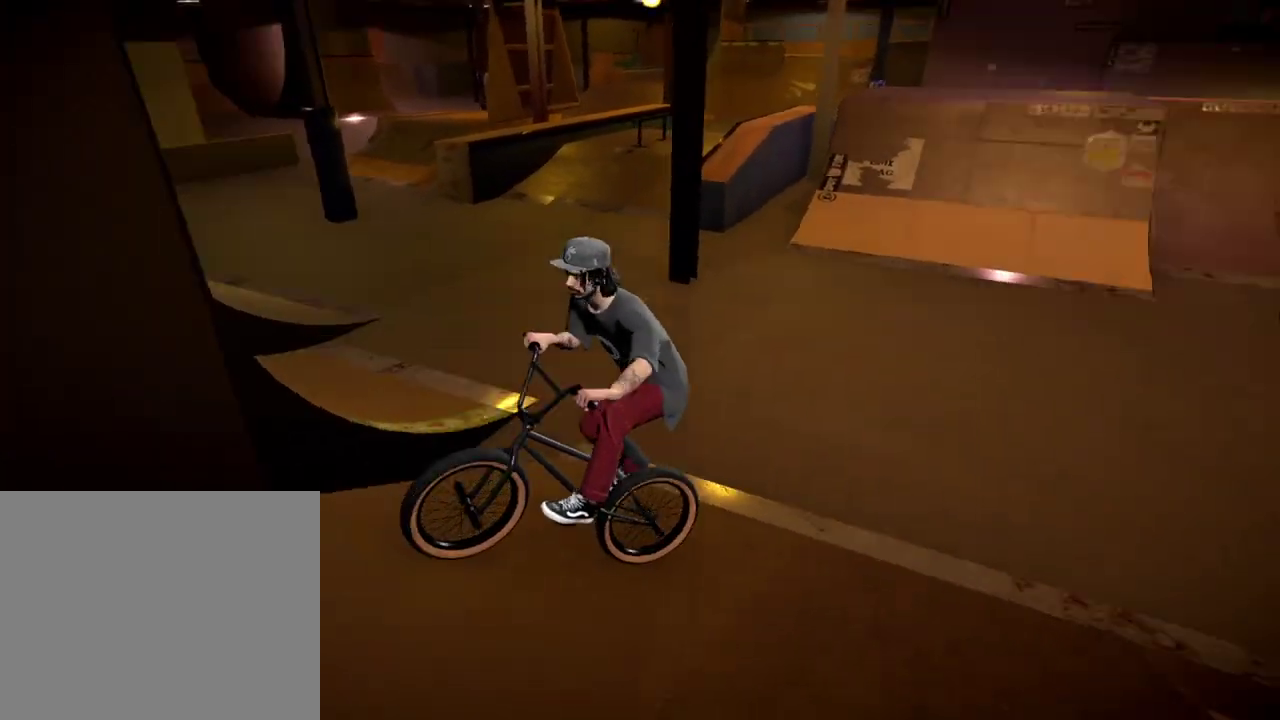
{"dt_ms": 500, "buttons": [], "left_stick": "left", "right_stick": "down", "events": [[117, "left_stick", "center"], [467, "left_stick", "left"]]}
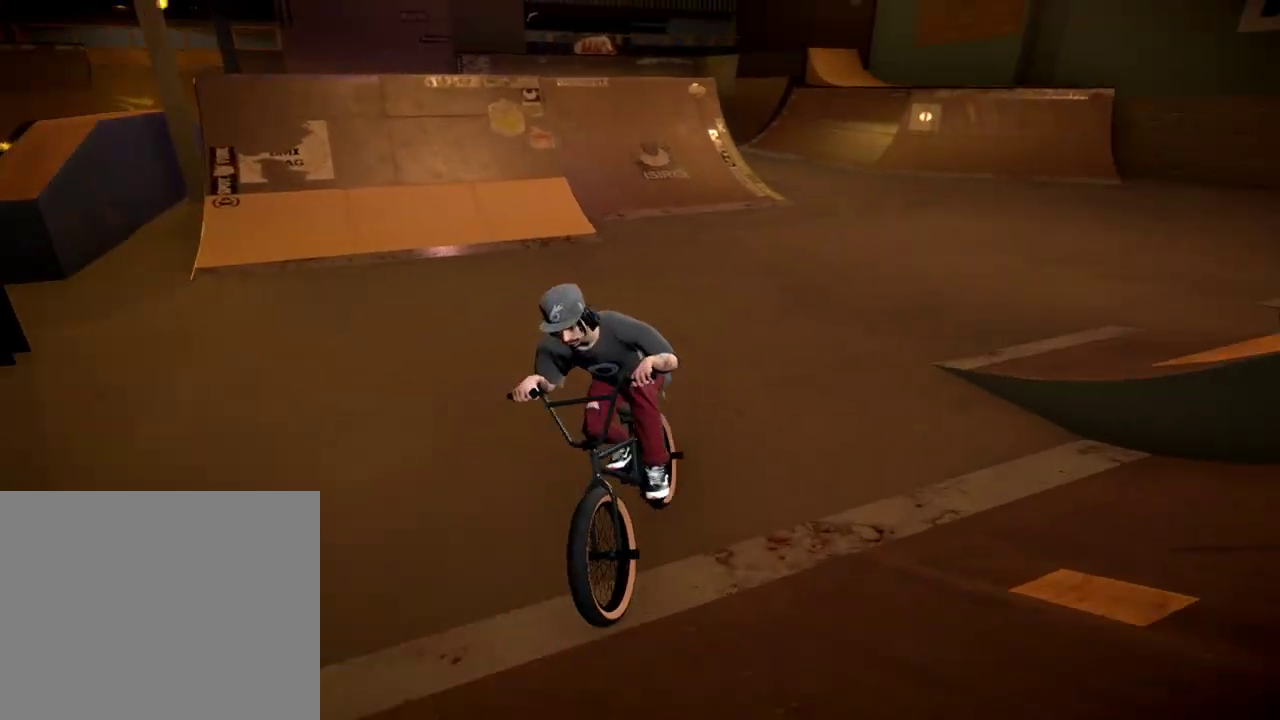
{"dt_ms": 501, "buttons": [], "left_stick": "center", "right_stick": "down", "events": [[151, "left_stick", "center"]]}
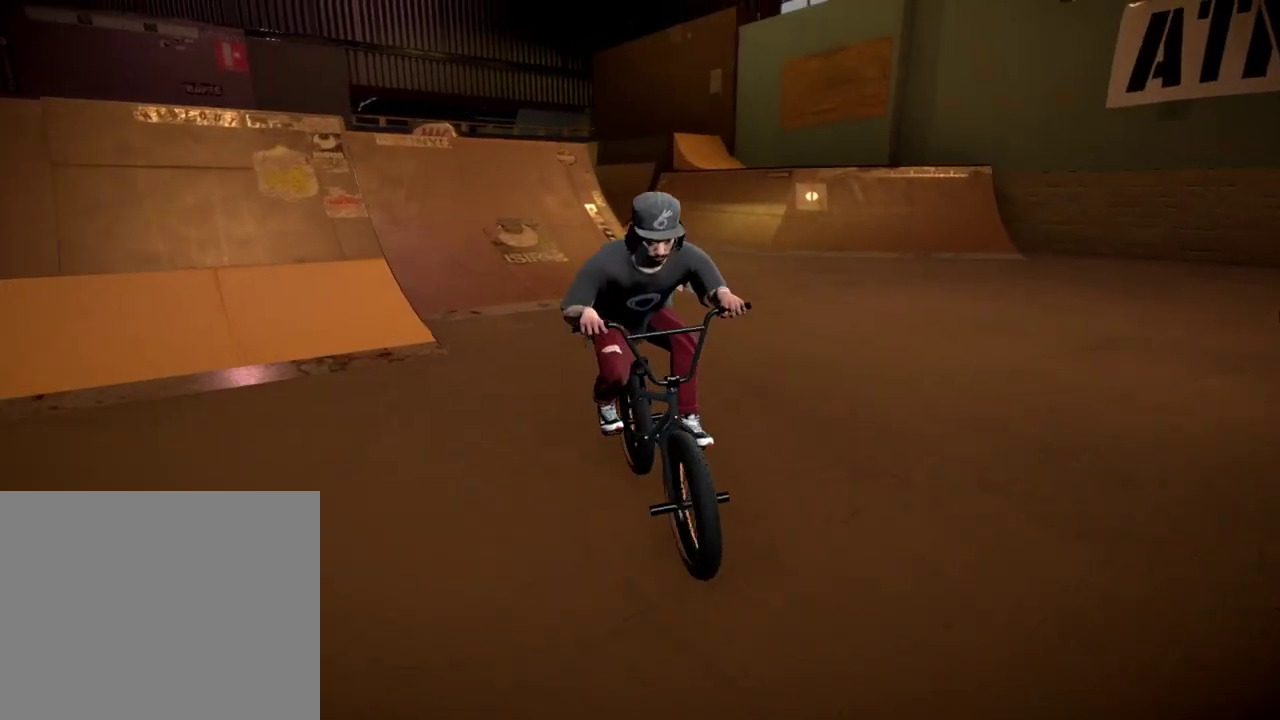
{"dt_ms": 400, "buttons": [], "left_stick": "center", "right_stick": "down", "events": []}
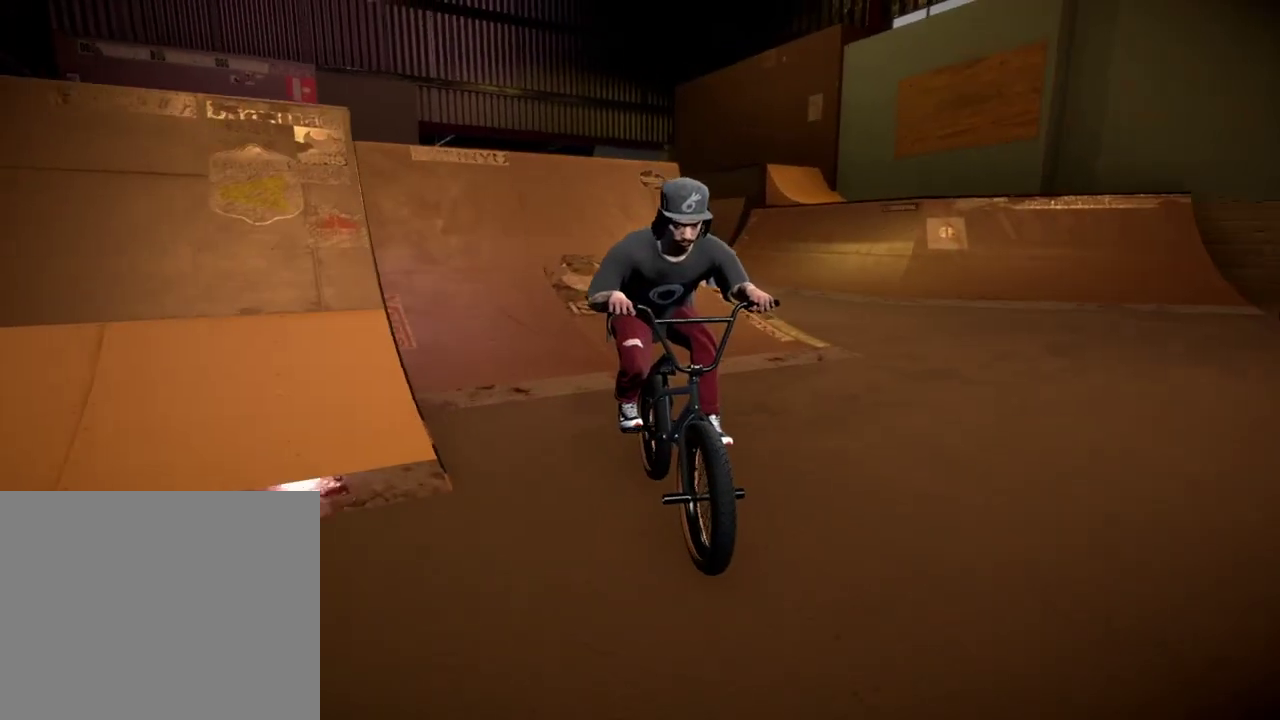
{"dt_ms": 701, "buttons": ["L2", "R2"], "left_stick": "left", "right_stick": "up", "events": [[34, "left_stick", "left"], [651, "L2", "down"], [684, "right_stick", "up"], [701, "R2", "down"]]}
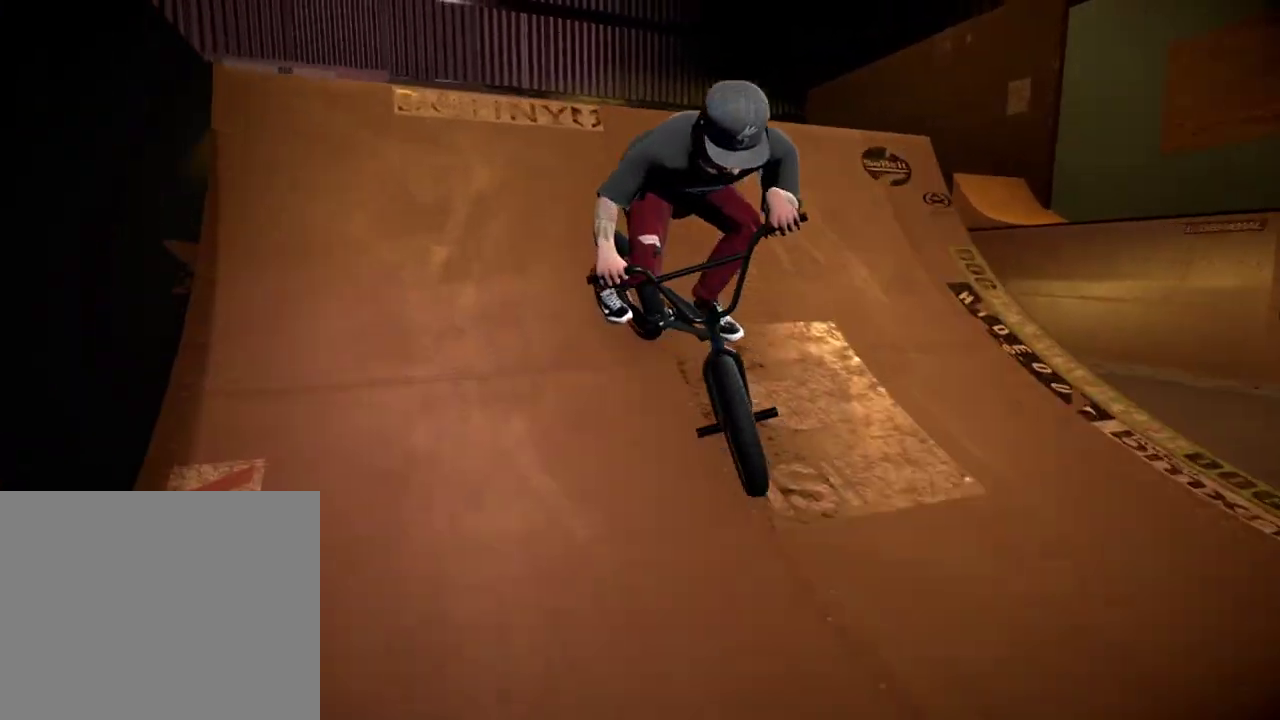
{"dt_ms": 400, "buttons": ["L2", "R2"], "left_stick": "center", "right_stick": "up", "events": [[100, "left_stick", "up-left"], [150, "left_stick", "center"]]}
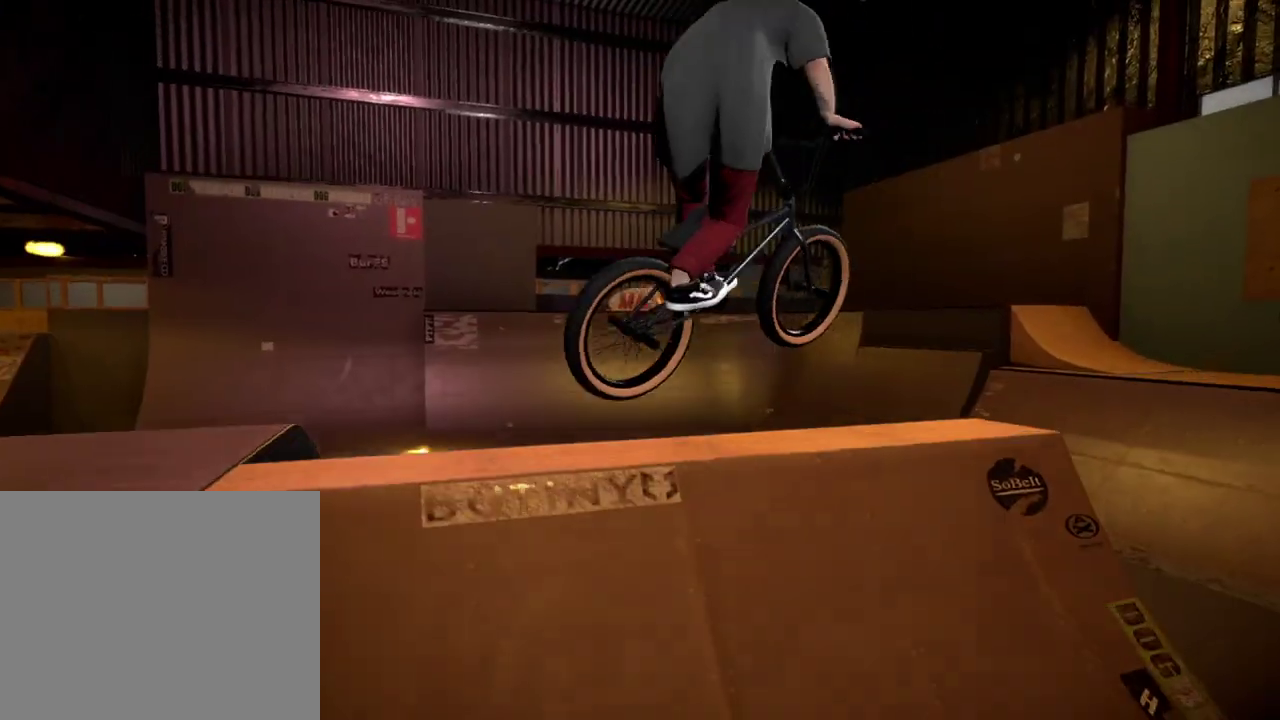
{"dt_ms": 401, "buttons": ["L2", "R2"], "left_stick": "right", "right_stick": "up", "events": [[17, "left_stick", "left"], [167, "left_stick", "center"], [384, "left_stick", "right"]]}
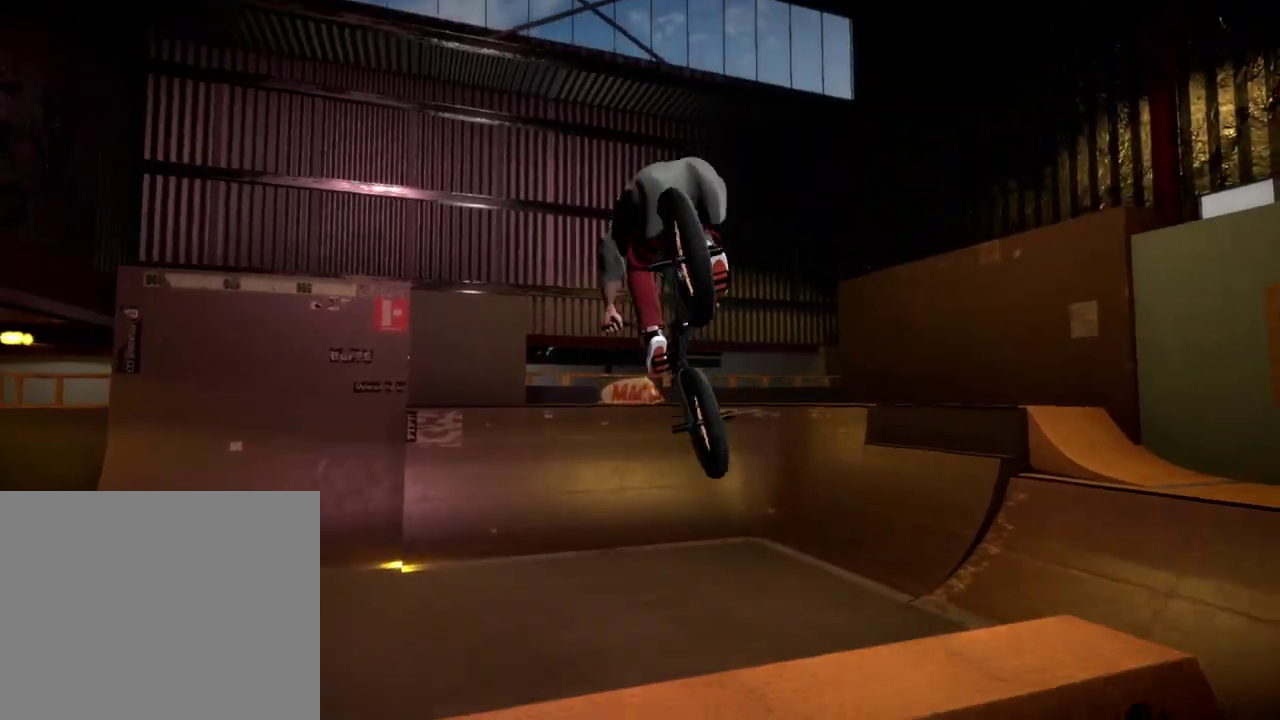
{"dt_ms": 801, "buttons": [], "left_stick": "left", "right_stick": "center", "events": [[83, "left_stick", "center"], [233, "L2", "up"], [233, "R2", "up"], [300, "right_stick", "center"], [767, "left_stick", "left"]]}
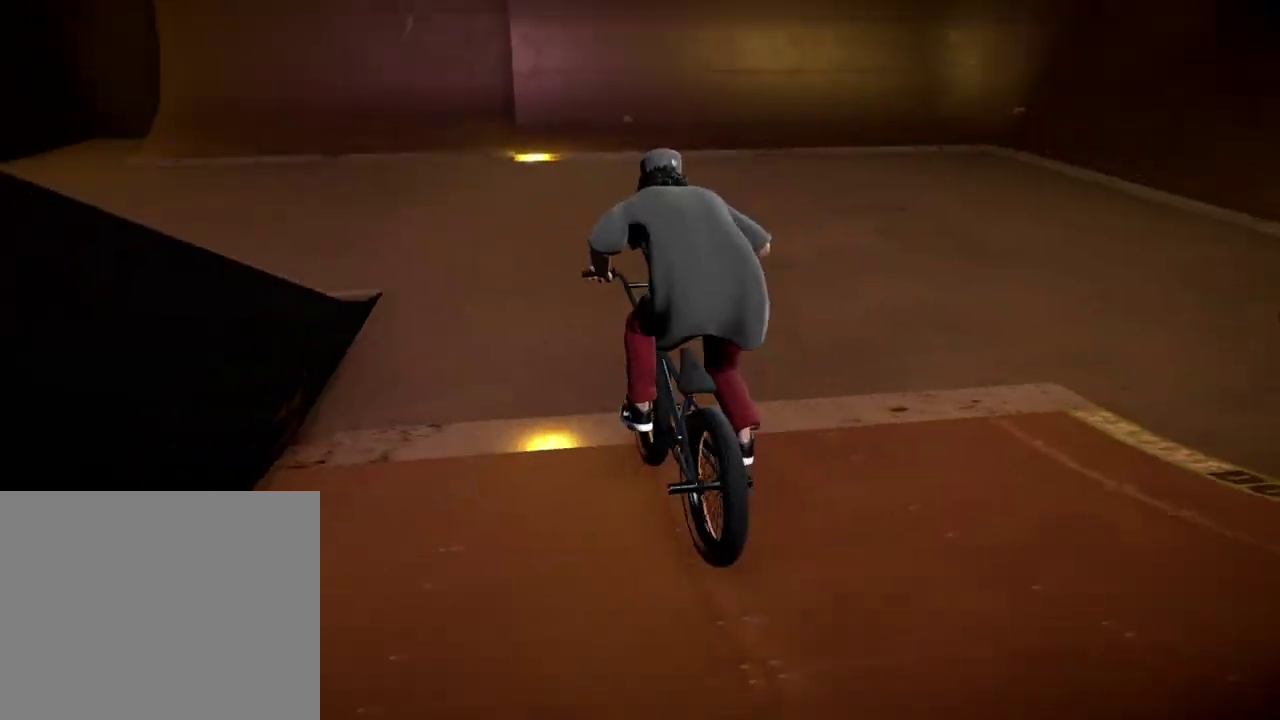
{"dt_ms": 283, "buttons": [], "left_stick": "center", "right_stick": "center", "events": [[233, "left_stick", "center"]]}
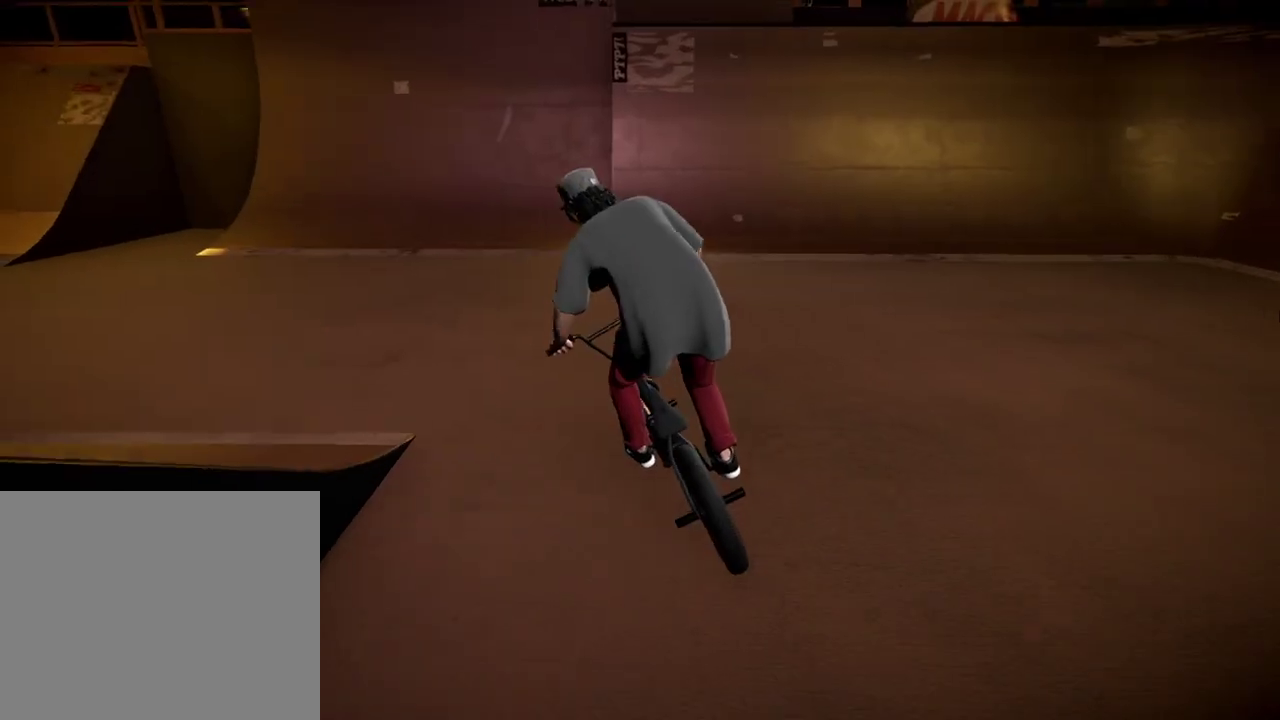
{"dt_ms": 501, "buttons": [], "left_stick": "right", "right_stick": "down-left", "events": [[84, "right_stick", "down-left"], [134, "left_stick", "right"], [300, "left_stick", "center"], [467, "left_stick", "right"]]}
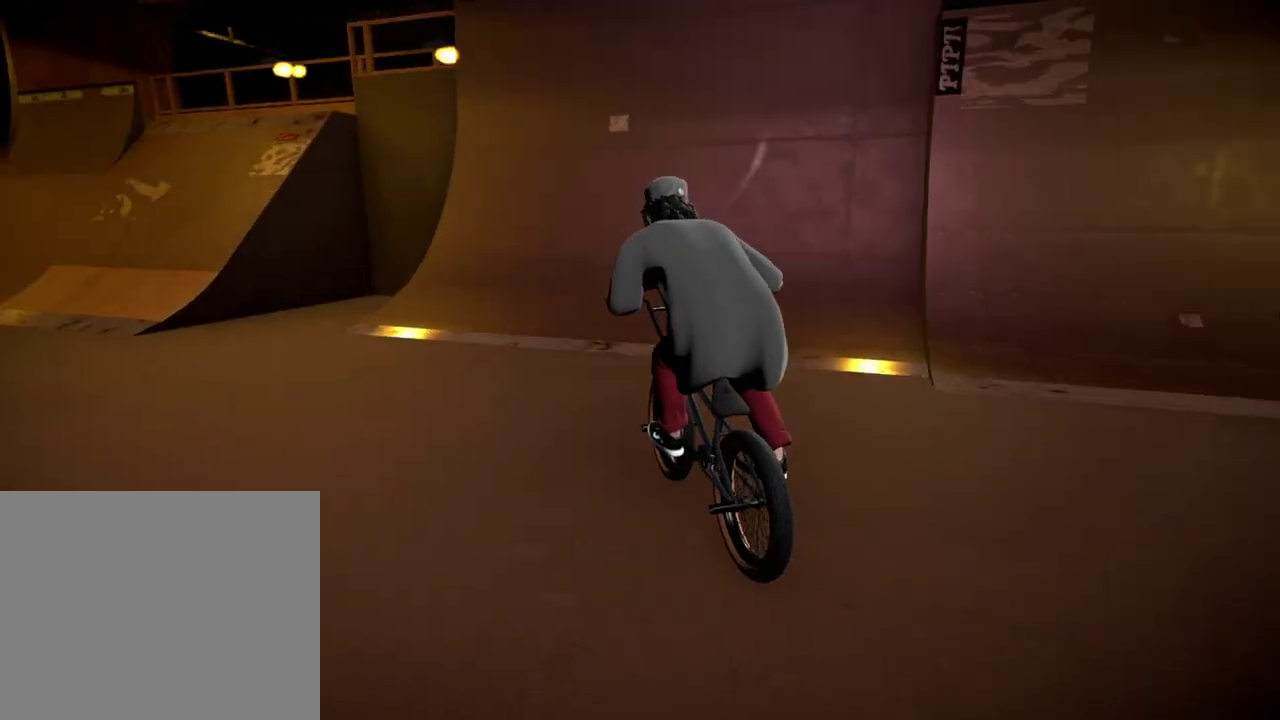
{"dt_ms": 500, "buttons": [], "left_stick": "center", "right_stick": "down-left", "events": [[100, "left_stick", "center"], [267, "left_stick", "right"], [400, "left_stick", "center"]]}
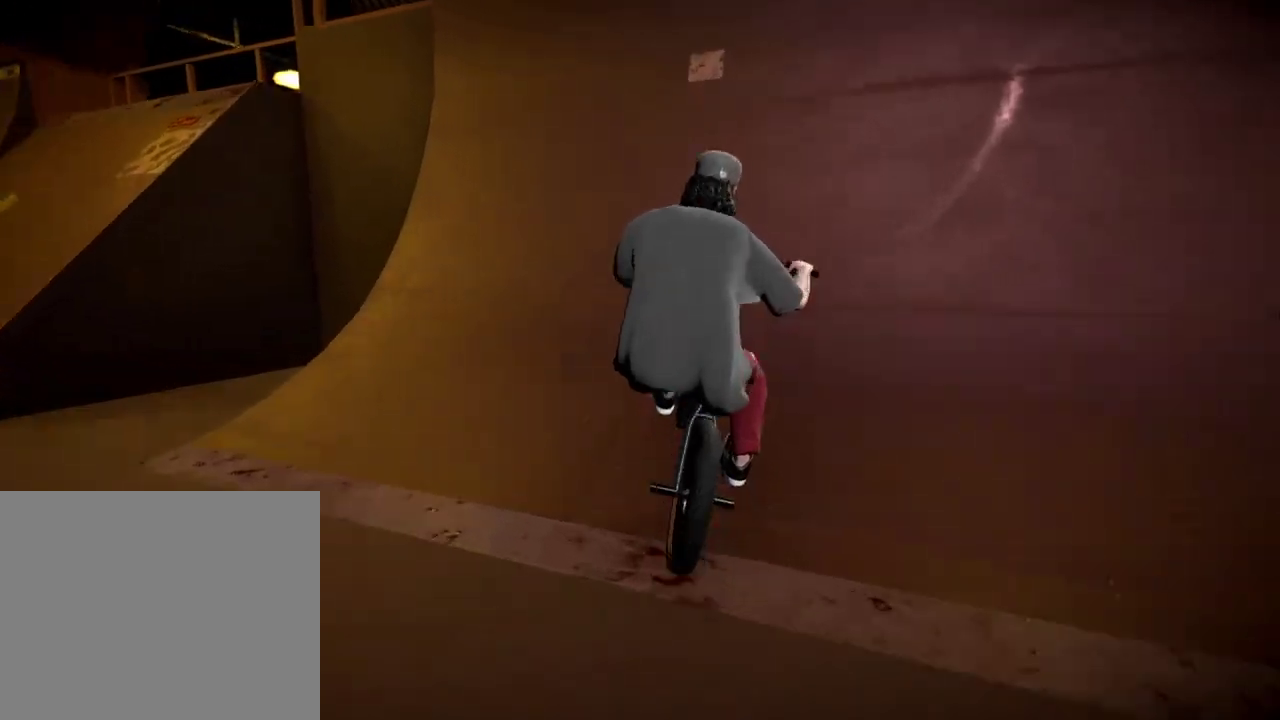
{"dt_ms": 401, "buttons": ["L2", "R2"], "left_stick": "down-right", "right_stick": "down-left", "events": [[184, "left_stick", "right"], [301, "right_stick", "up"], [351, "left_stick", "down-right"], [367, "L2", "down"], [401, "R2", "down"], [401, "right_stick", "down-left"]]}
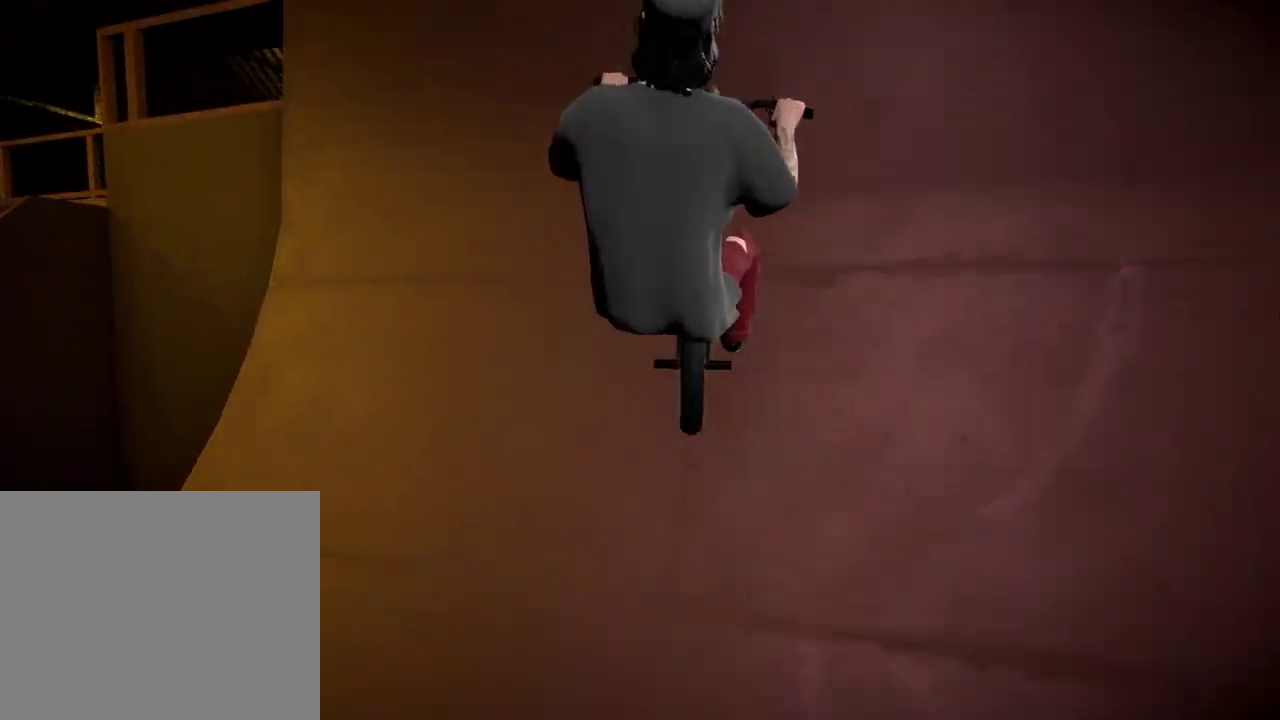
{"dt_ms": 600, "buttons": [], "left_stick": "center", "right_stick": "center", "events": [[33, "left_stick", "right"], [150, "L2", "up"], [150, "left_stick", "center"], [166, "R2", "up"], [183, "right_stick", "center"]]}
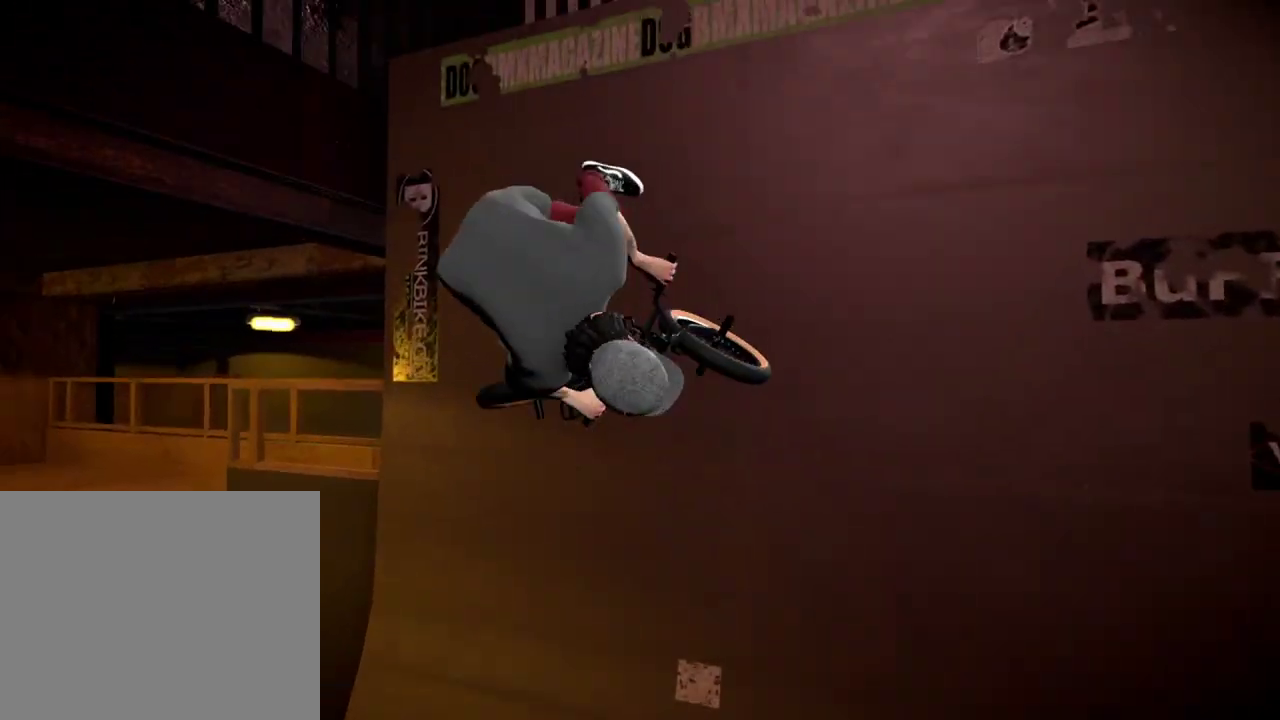
{"dt_ms": 701, "buttons": [], "left_stick": "center", "right_stick": "center", "events": [[117, "left_stick", "right"], [234, "left_stick", "center"], [501, "left_stick", "right"], [634, "left_stick", "center"]]}
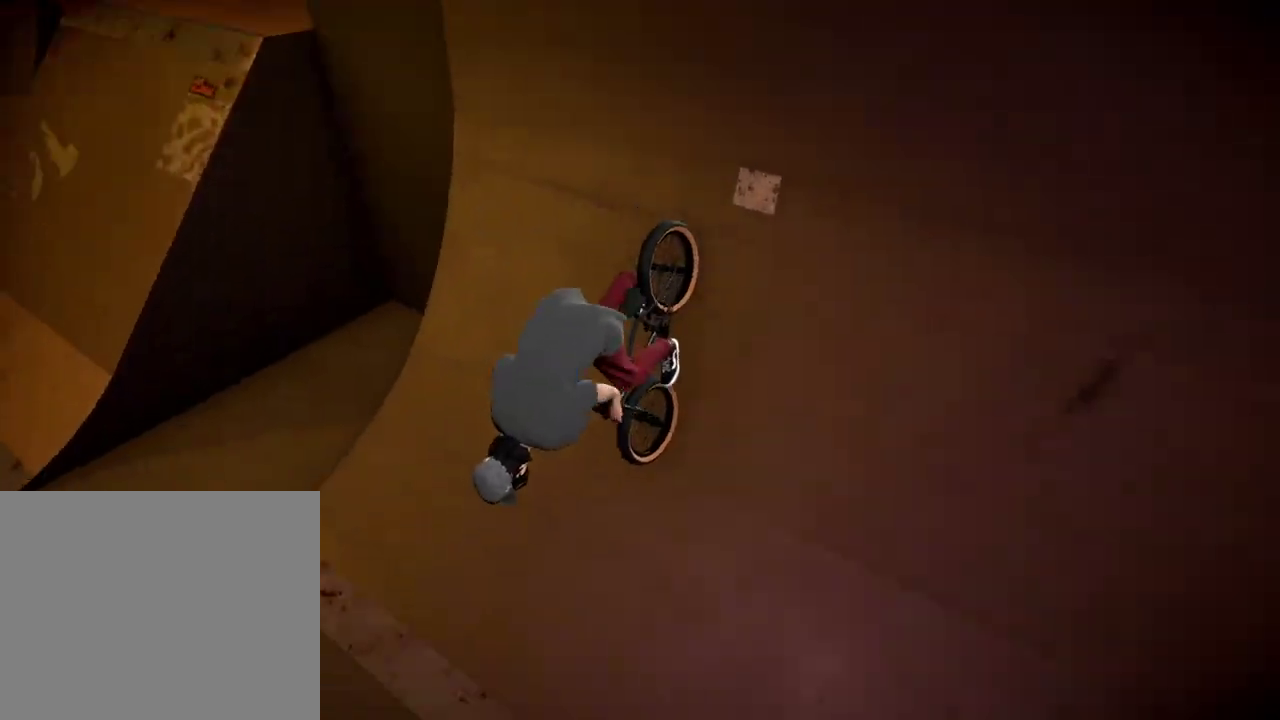
{"dt_ms": 300, "buttons": ["A"], "left_stick": "center", "right_stick": "center", "events": [[67, "A", "down"], [150, "A", "up"], [250, "A", "down"]]}
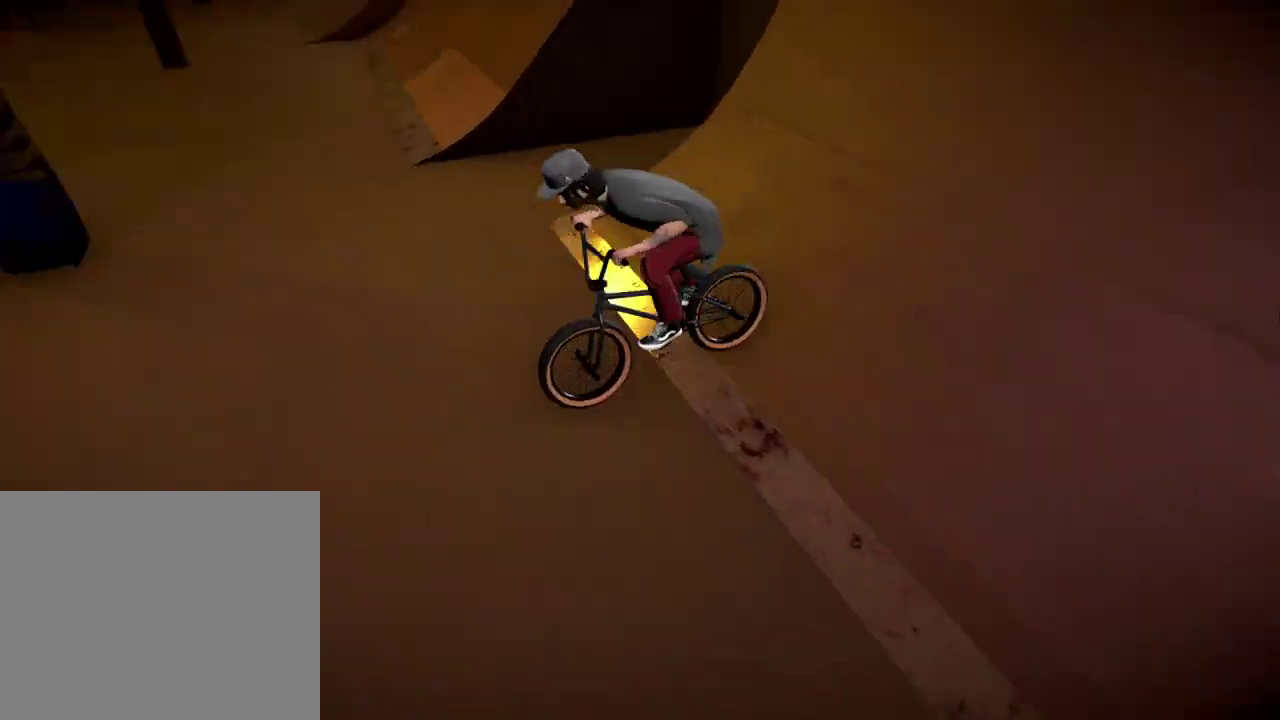
{"dt_ms": 601, "buttons": ["R1"], "left_stick": "up-left", "right_stick": "down", "events": [[34, "A", "up"], [50, "left_stick", "right"], [117, "A", "down"], [184, "left_stick", "center"], [200, "A", "up"], [484, "R1", "down"], [484, "right_stick", "down"], [517, "left_stick", "up-left"]]}